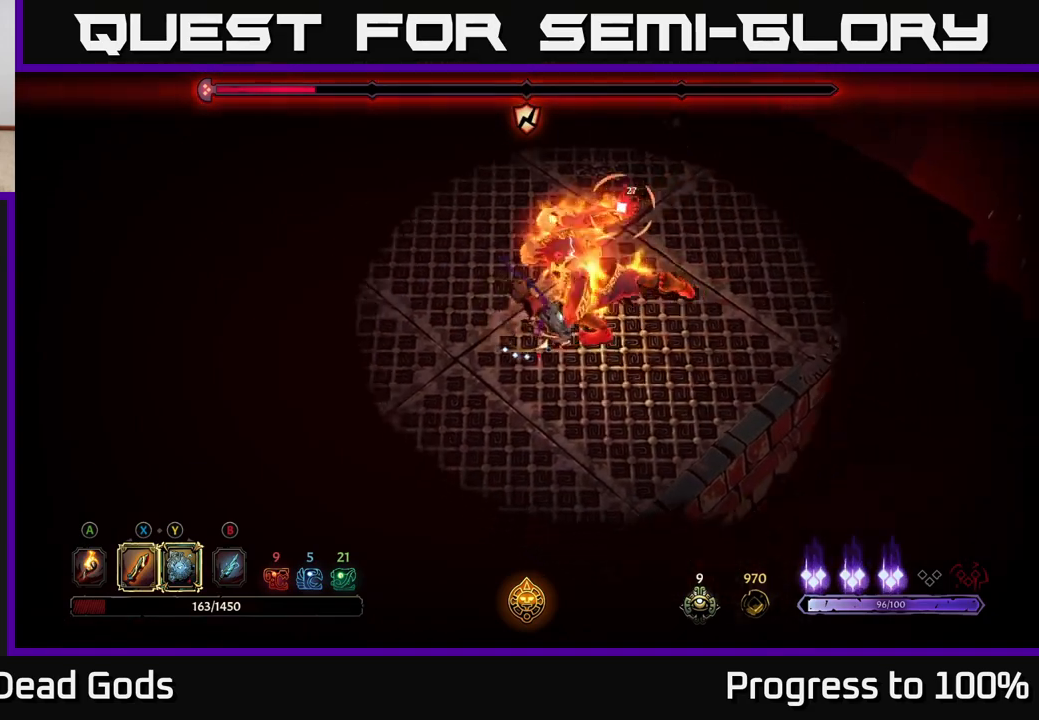
Gameplay with a controller (Xbox layout); each line is a JSON object with the inputs held at the frame after it. "events" lists button and stick changes between this image and that frame as [ms after this image, input, new state], when the widget could be followed in between.
{"buttons": [], "left_stick": "right", "right_stick": "center", "events": [[183, "left_stick", "center"], [217, "R2", "up"], [300, "left_stick", "right"]]}
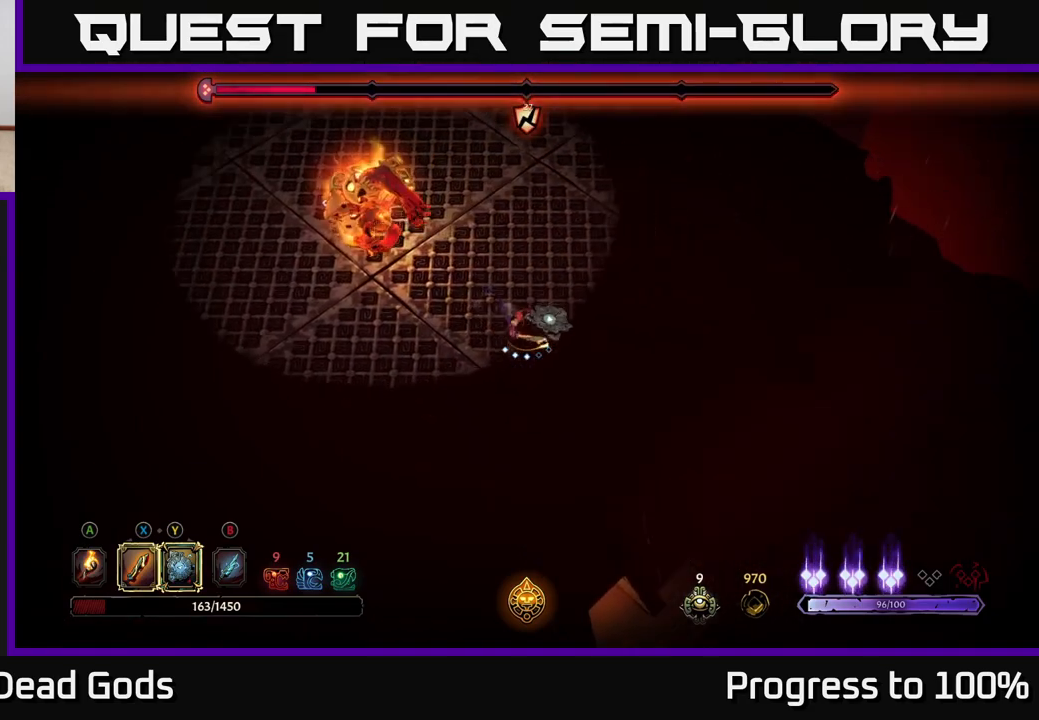
{"buttons": [], "left_stick": "up-left", "right_stick": "center", "events": [[50, "left_stick", "up-right"], [467, "left_stick", "up-left"]]}
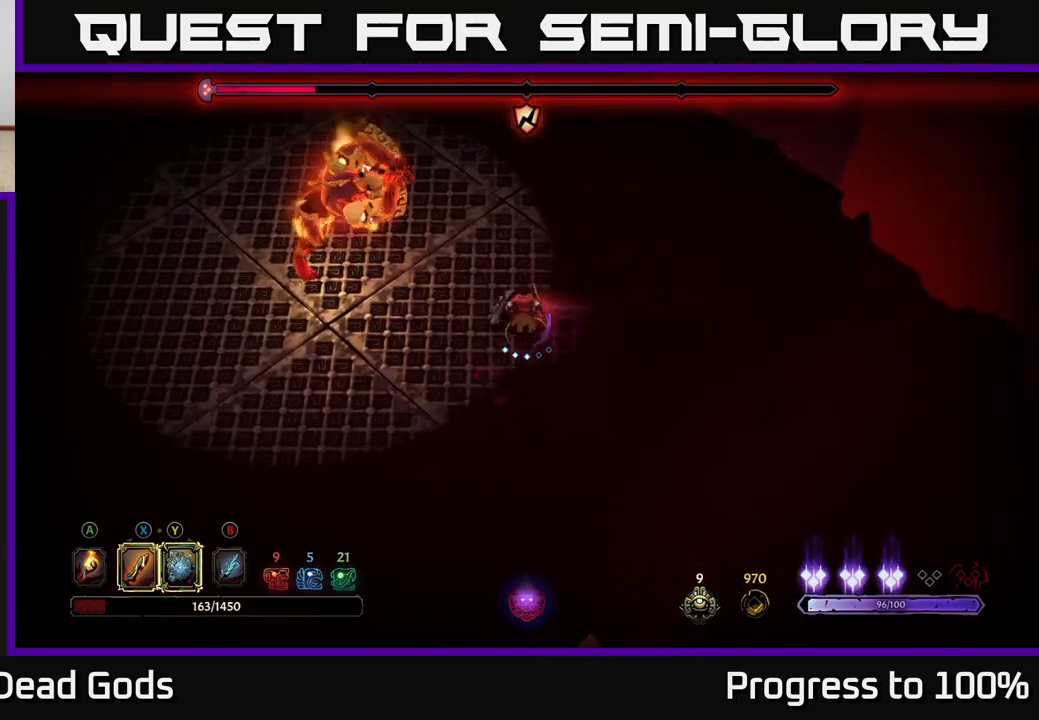
{"buttons": [], "left_stick": "left", "right_stick": "center", "events": [[50, "L2", "down"], [150, "L2", "up"], [300, "left_stick", "center"], [417, "left_stick", "left"]]}
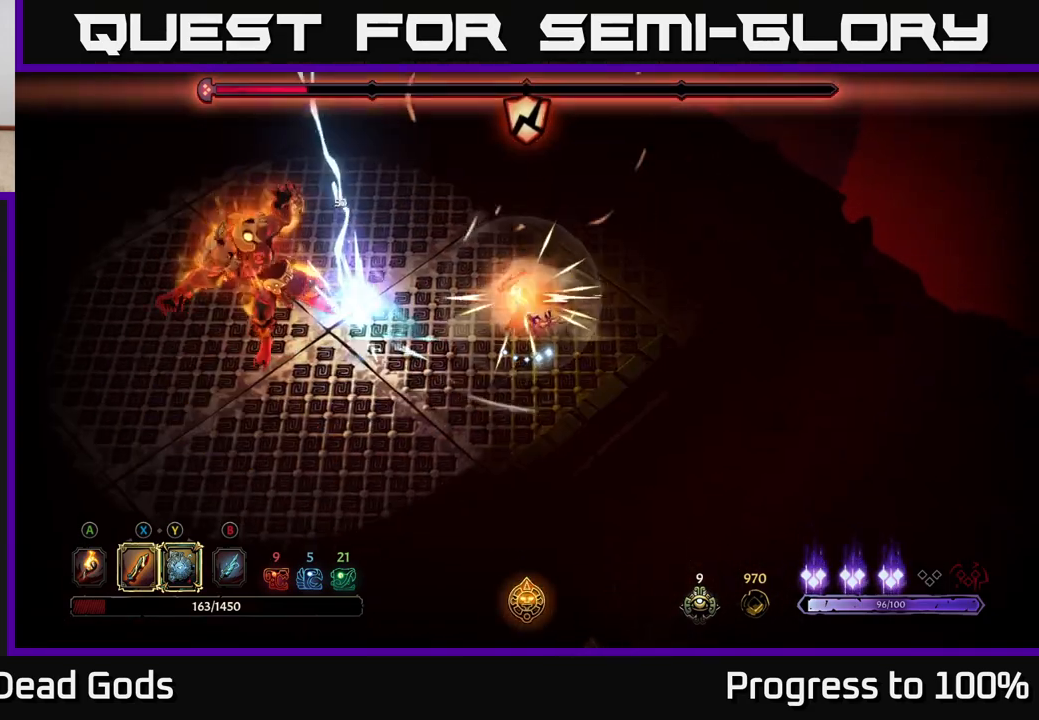
{"buttons": ["Y"], "left_stick": "left", "right_stick": "center", "events": [[433, "Y", "down"]]}
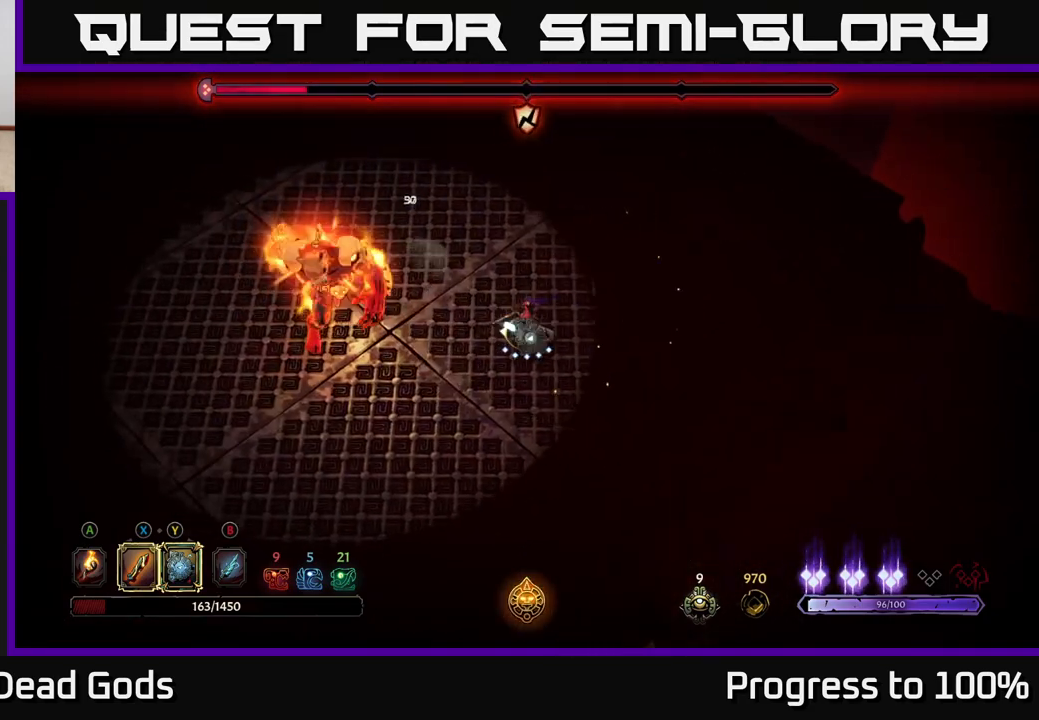
{"buttons": ["X"], "left_stick": "left", "right_stick": "center", "events": [[250, "Y", "up"], [483, "X", "down"]]}
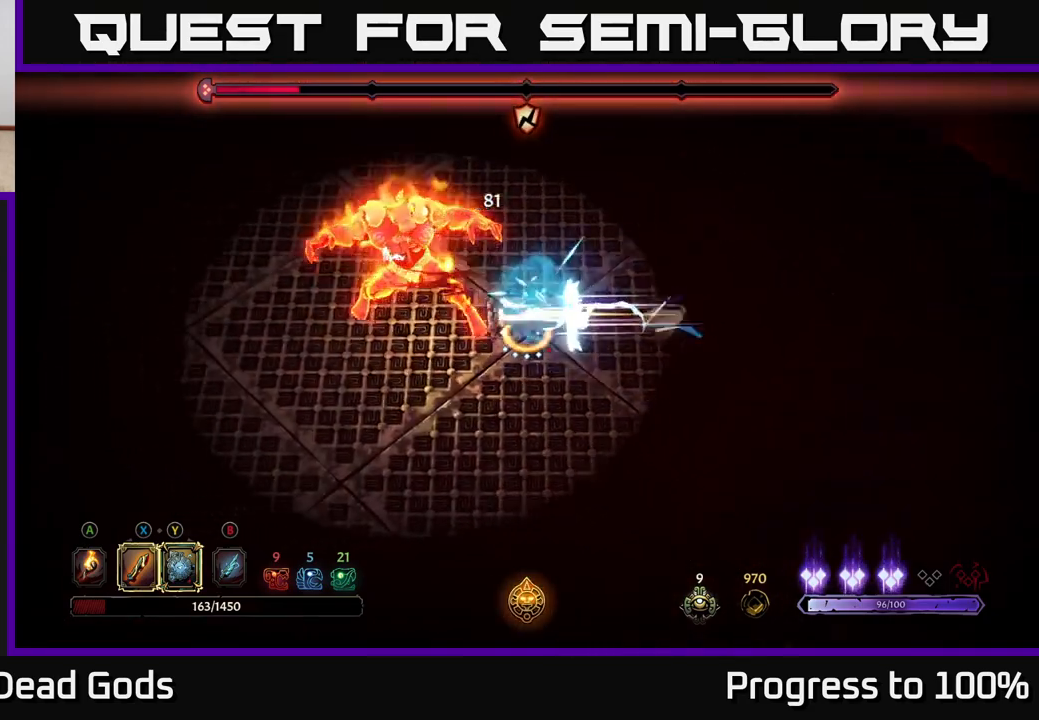
{"buttons": ["X"], "left_stick": "left", "right_stick": "center", "events": [[167, "X", "up"], [500, "X", "down"]]}
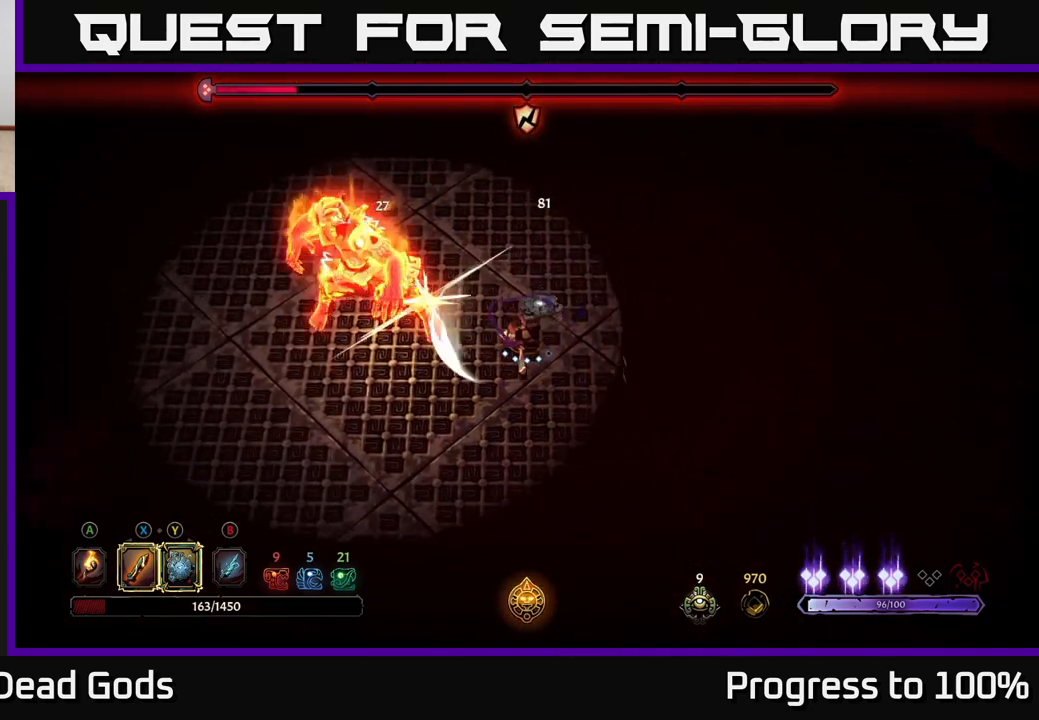
{"buttons": ["X"], "left_stick": "up-left", "right_stick": "center", "events": [[67, "X", "up"], [350, "X", "down"], [467, "left_stick", "up-left"]]}
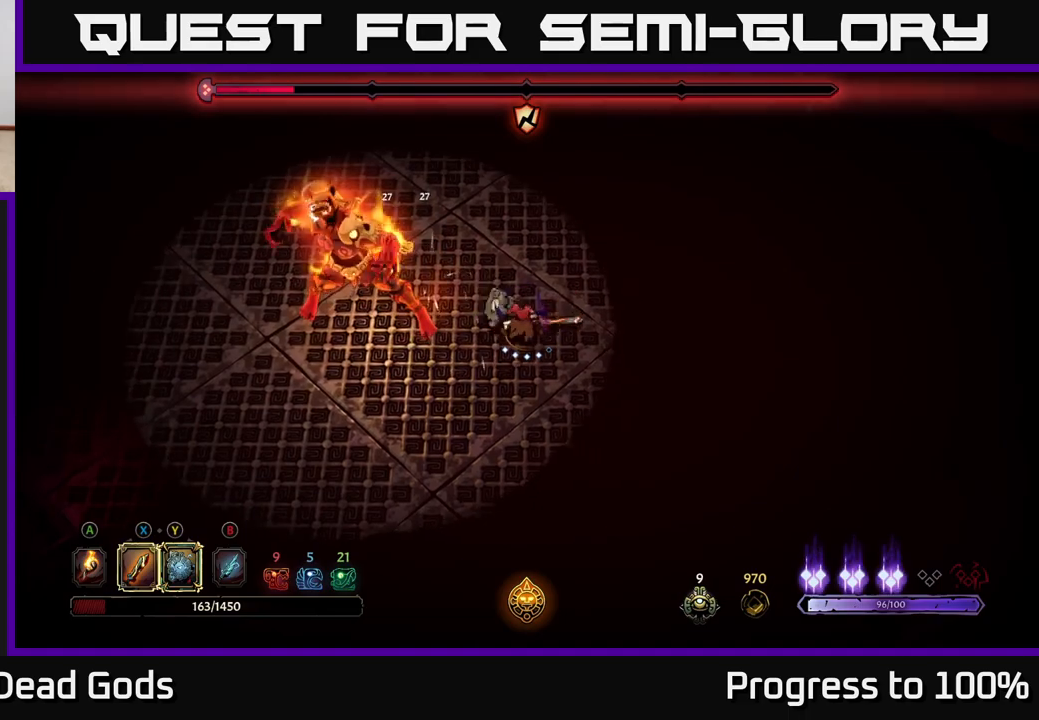
{"buttons": [], "left_stick": "up-left", "right_stick": "center", "events": [[17, "X", "up"], [333, "Y", "down"], [433, "Y", "up"]]}
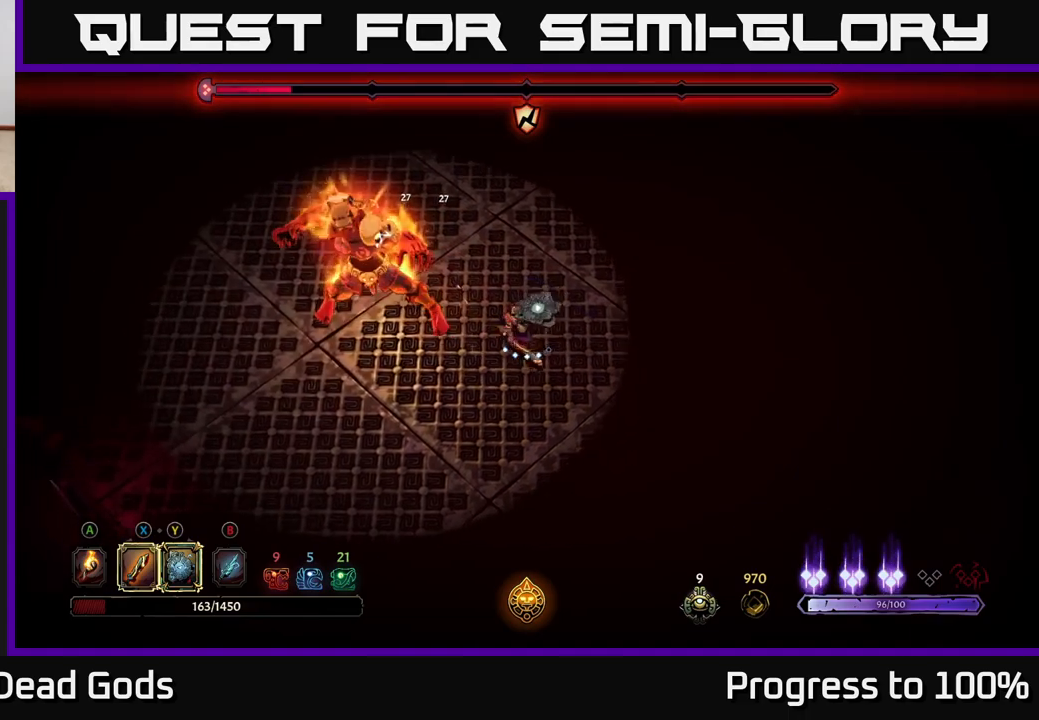
{"buttons": [], "left_stick": "center", "right_stick": "center", "events": [[233, "left_stick", "center"]]}
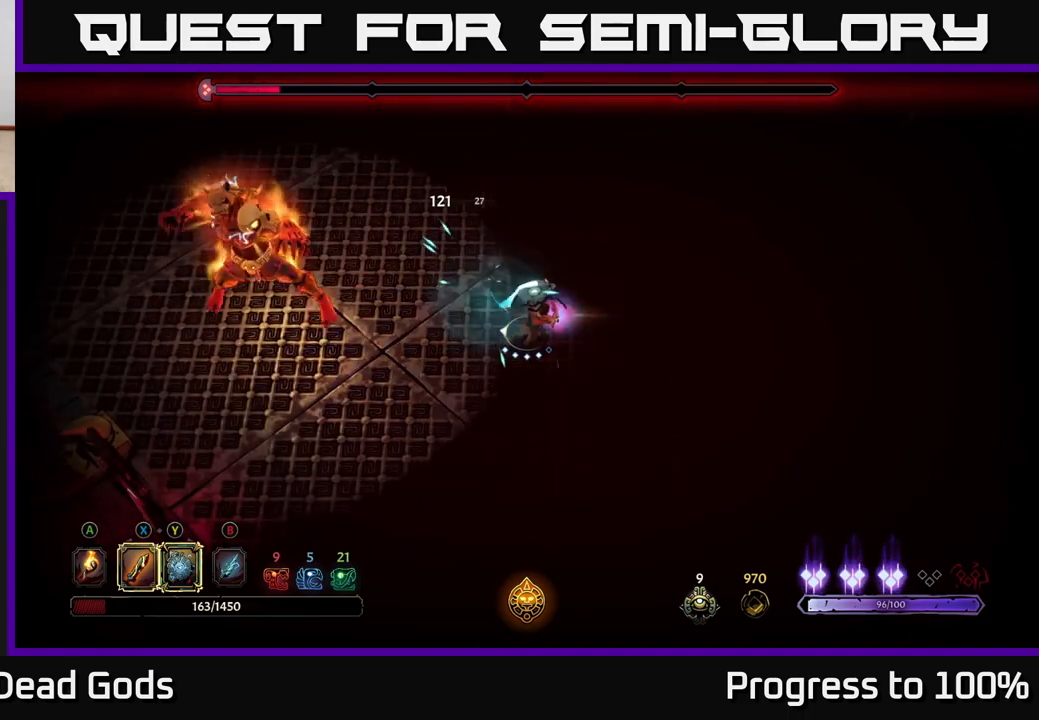
{"buttons": [], "left_stick": "right", "right_stick": "center", "events": [[200, "left_stick", "right"]]}
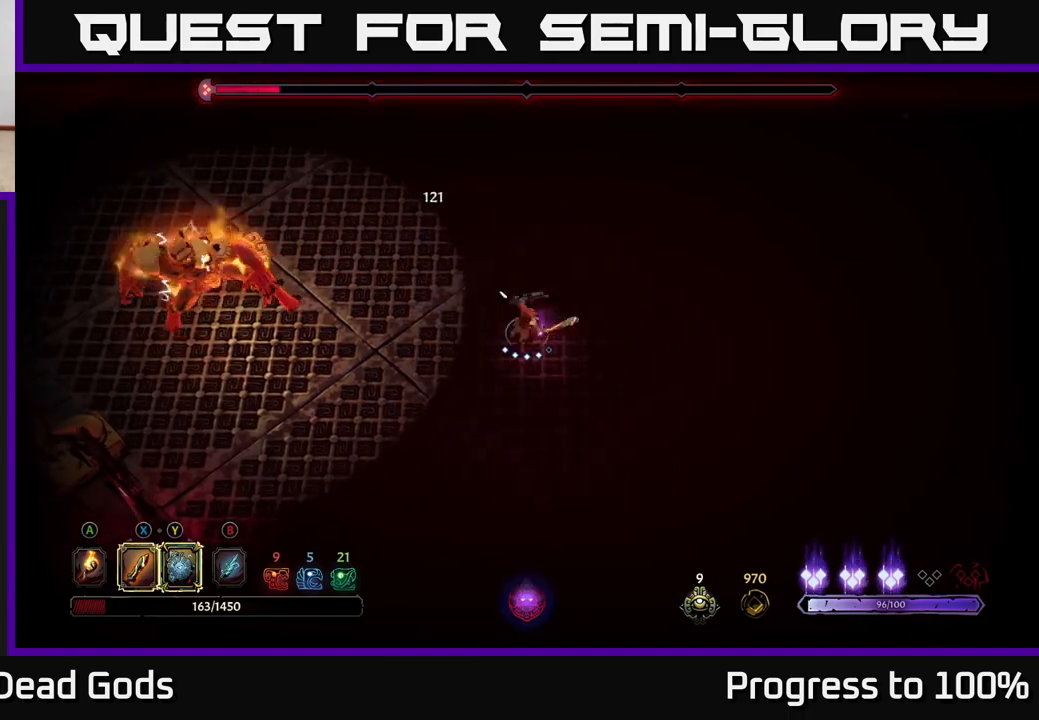
{"buttons": [], "left_stick": "right", "right_stick": "center", "events": []}
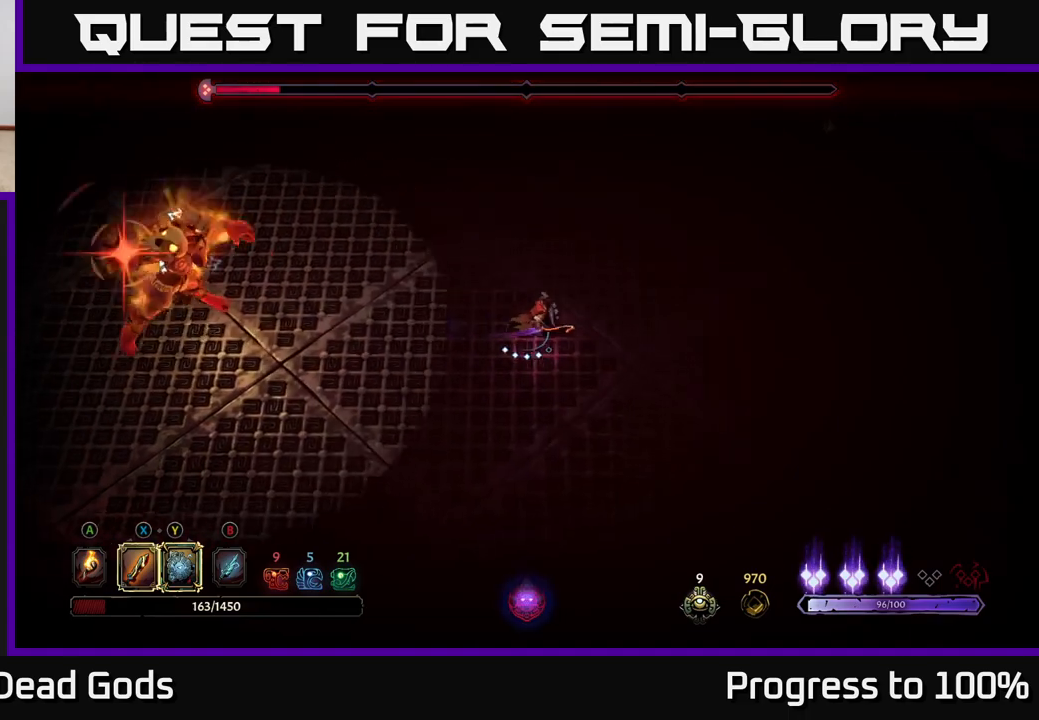
{"buttons": [], "left_stick": "right", "right_stick": "center", "events": [[100, "R2", "down"], [433, "R2", "up"]]}
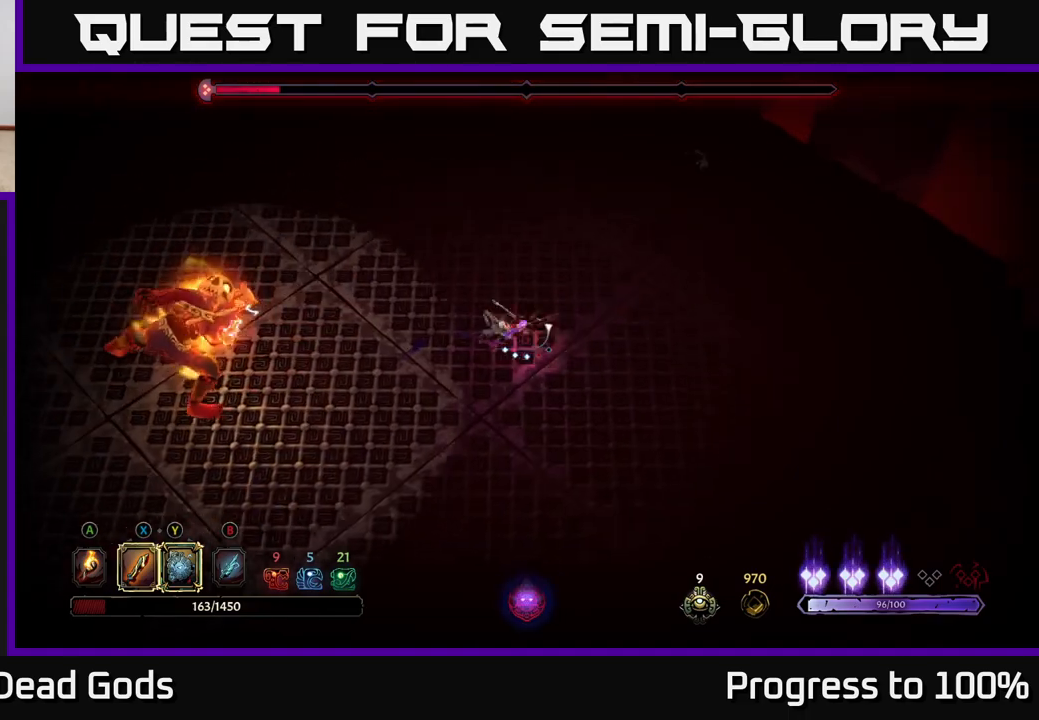
{"buttons": [], "left_stick": "right", "right_stick": "center", "events": []}
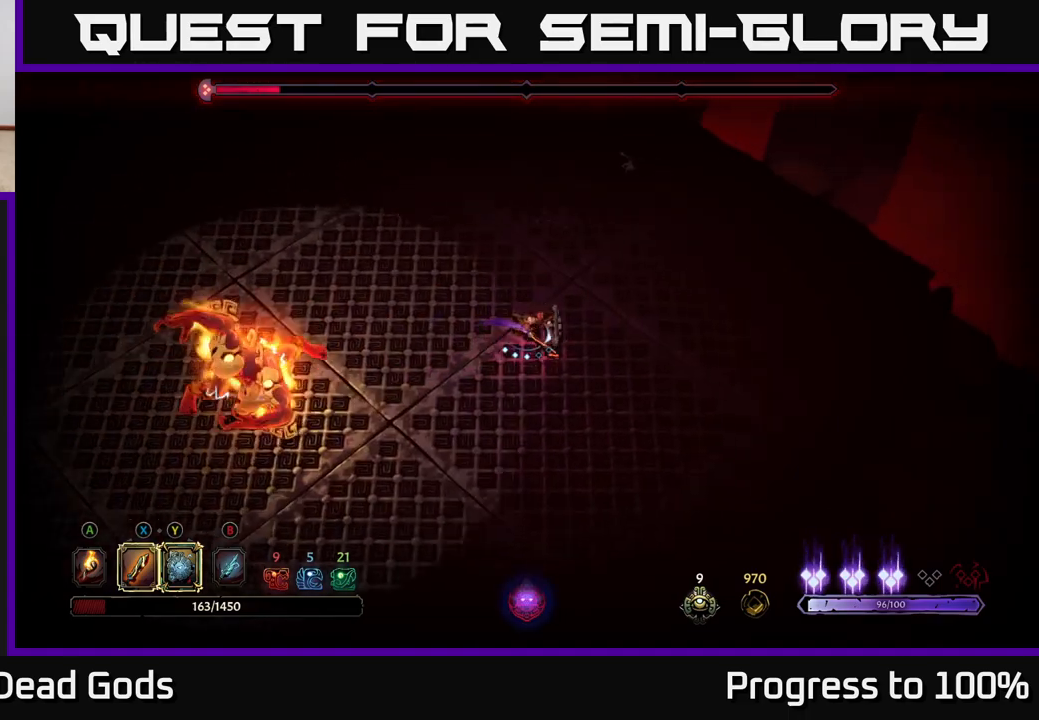
{"buttons": [], "left_stick": "left", "right_stick": "center", "events": [[217, "left_stick", "left"]]}
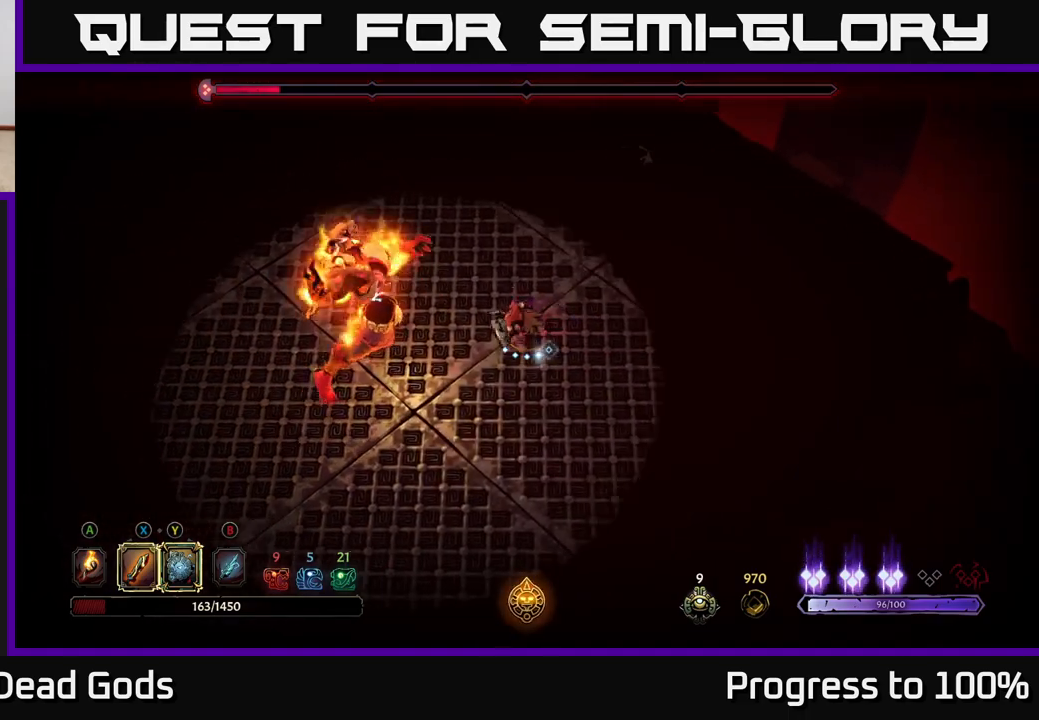
{"buttons": [], "left_stick": "left", "right_stick": "center", "events": [[50, "L2", "down"], [167, "L2", "up"]]}
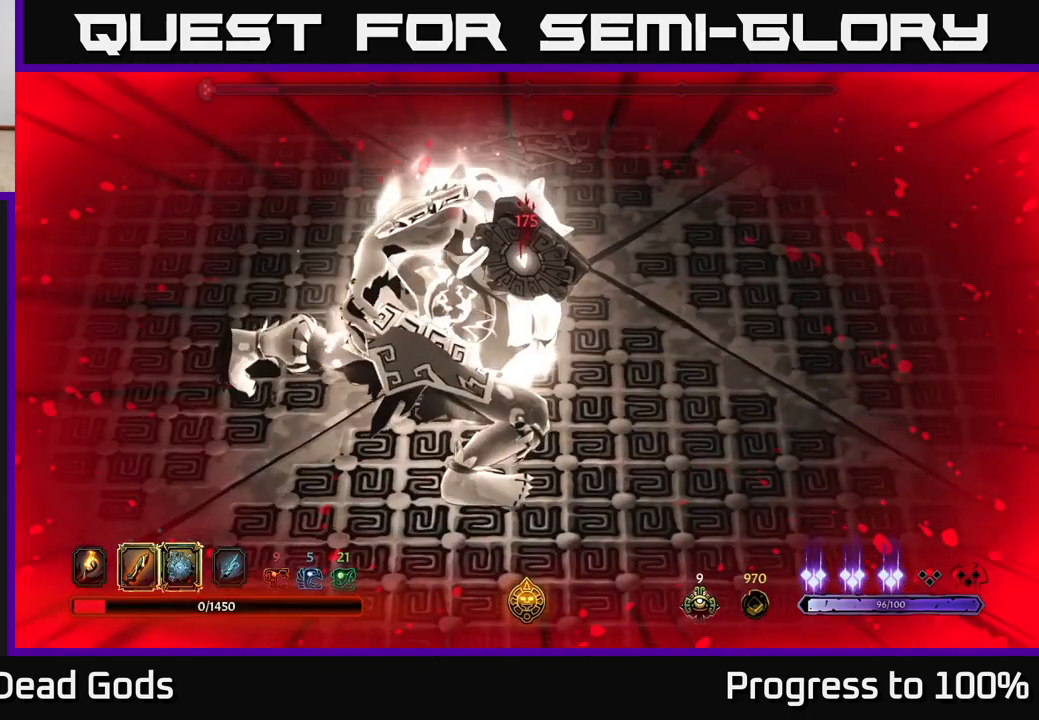
{"buttons": [], "left_stick": "center", "right_stick": "center", "events": [[117, "left_stick", "center"]]}
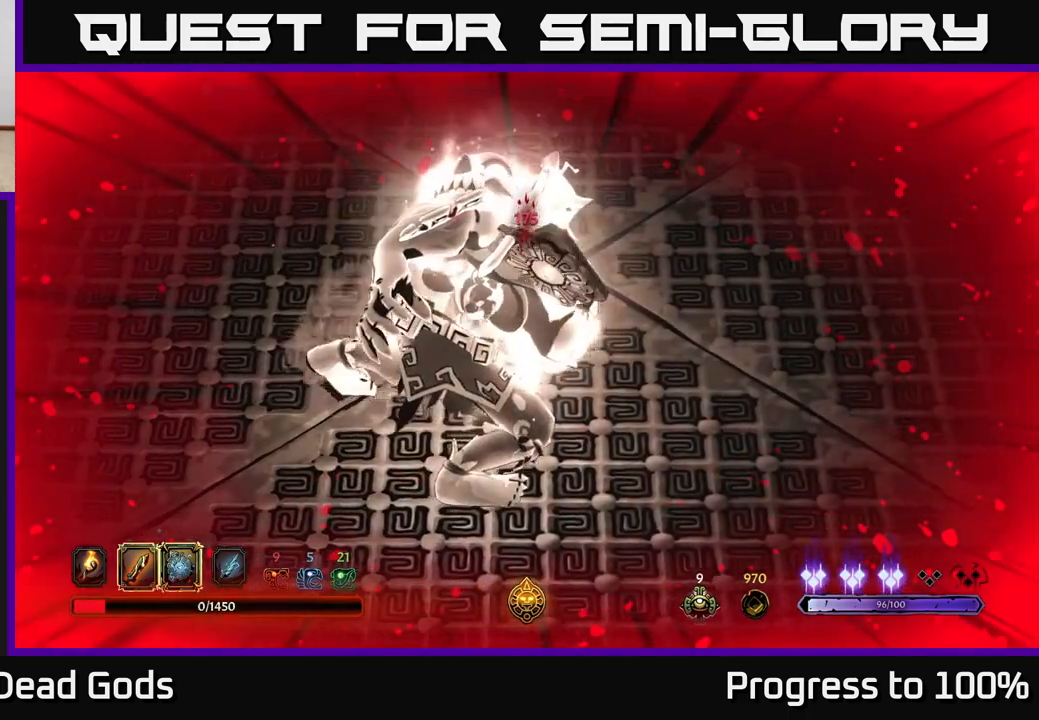
{"buttons": [], "left_stick": "center", "right_stick": "center", "events": []}
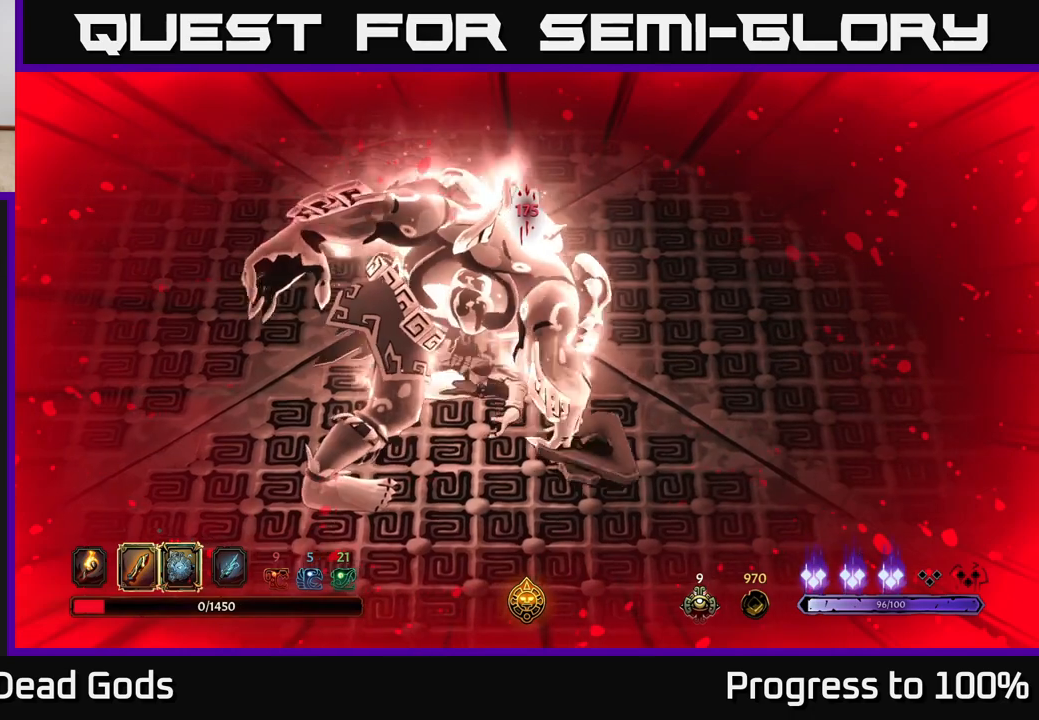
{"buttons": [], "left_stick": "center", "right_stick": "center", "events": []}
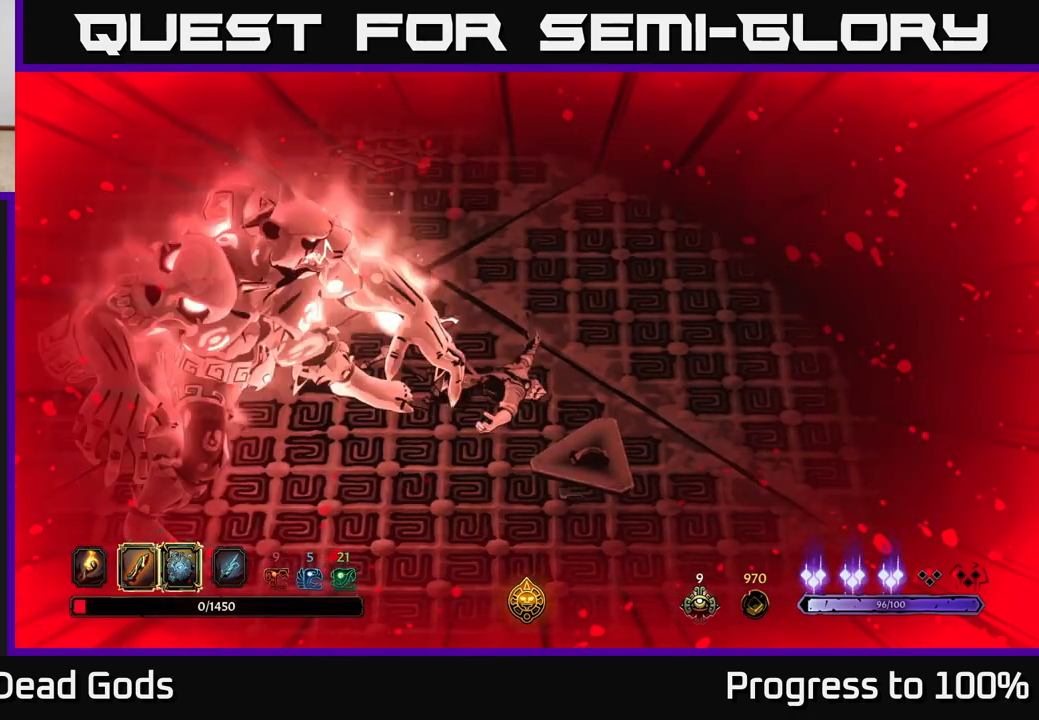
{"buttons": [], "left_stick": "center", "right_stick": "center", "events": []}
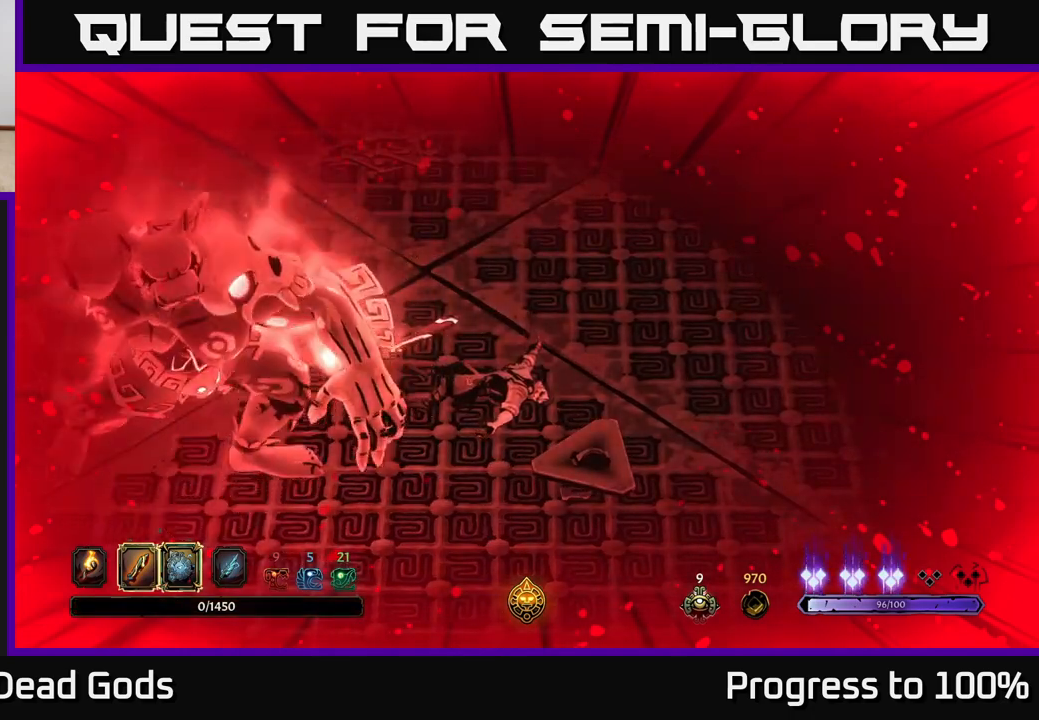
{"buttons": [], "left_stick": "center", "right_stick": "center", "events": []}
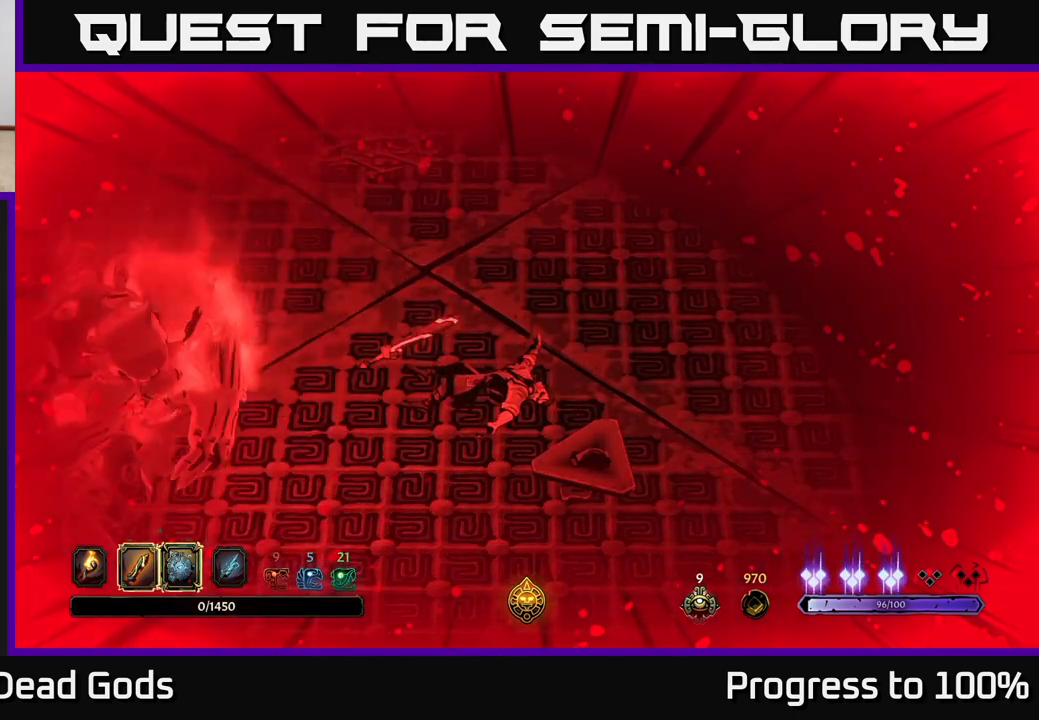
{"buttons": [], "left_stick": "center", "right_stick": "center", "events": []}
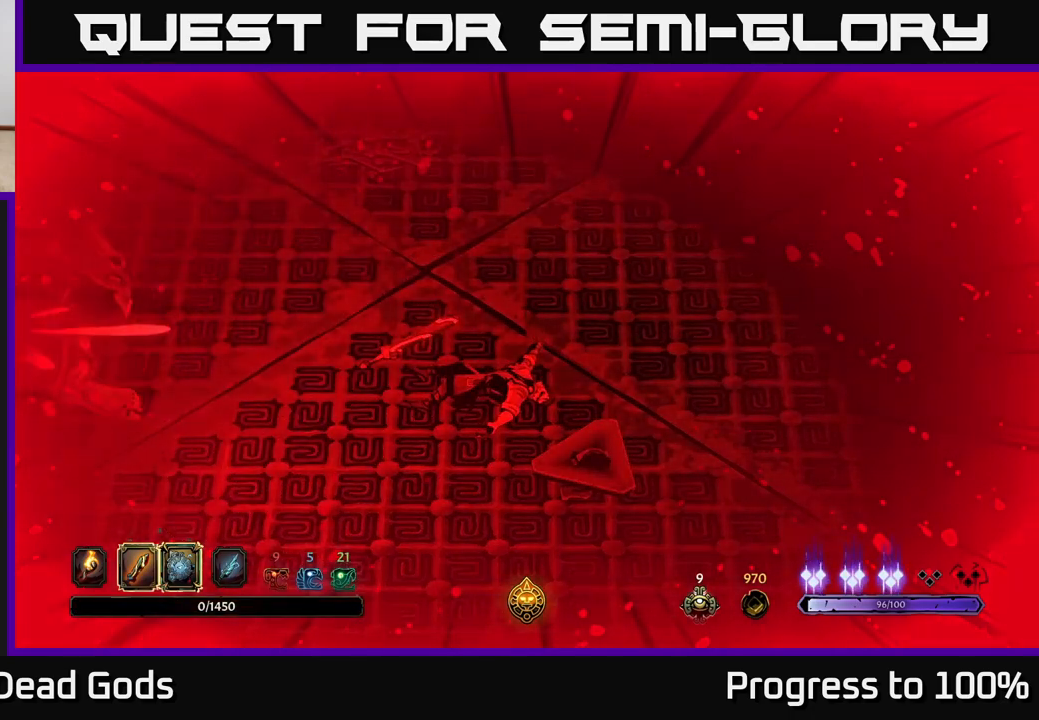
{"buttons": [], "left_stick": "center", "right_stick": "center", "events": []}
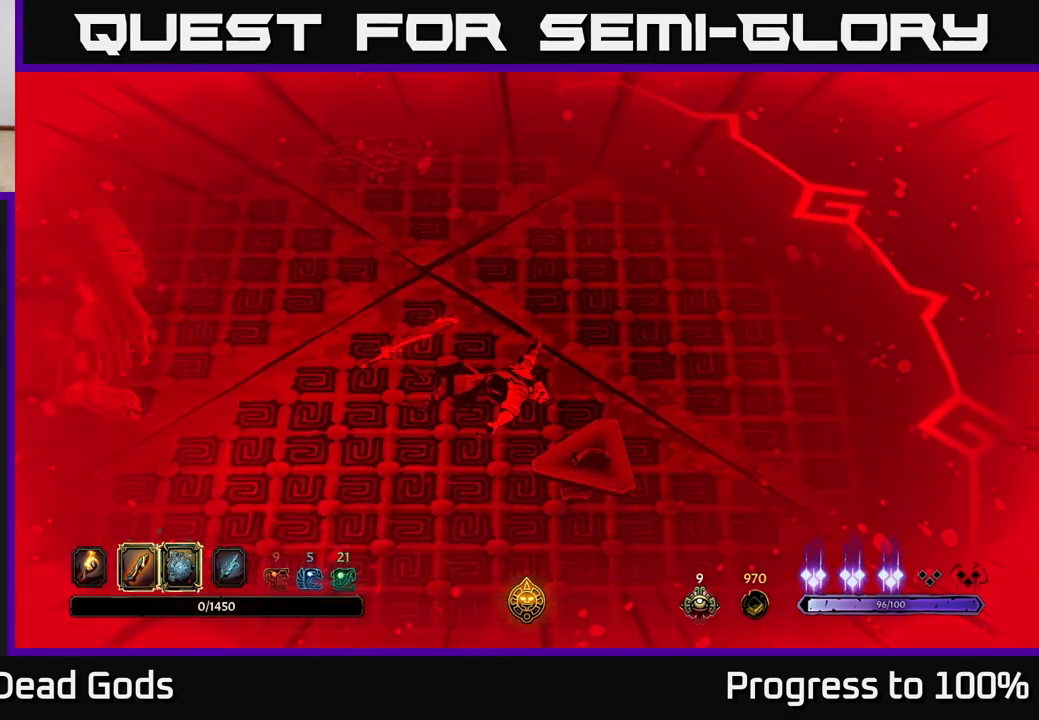
{"buttons": [], "left_stick": "center", "right_stick": "center", "events": []}
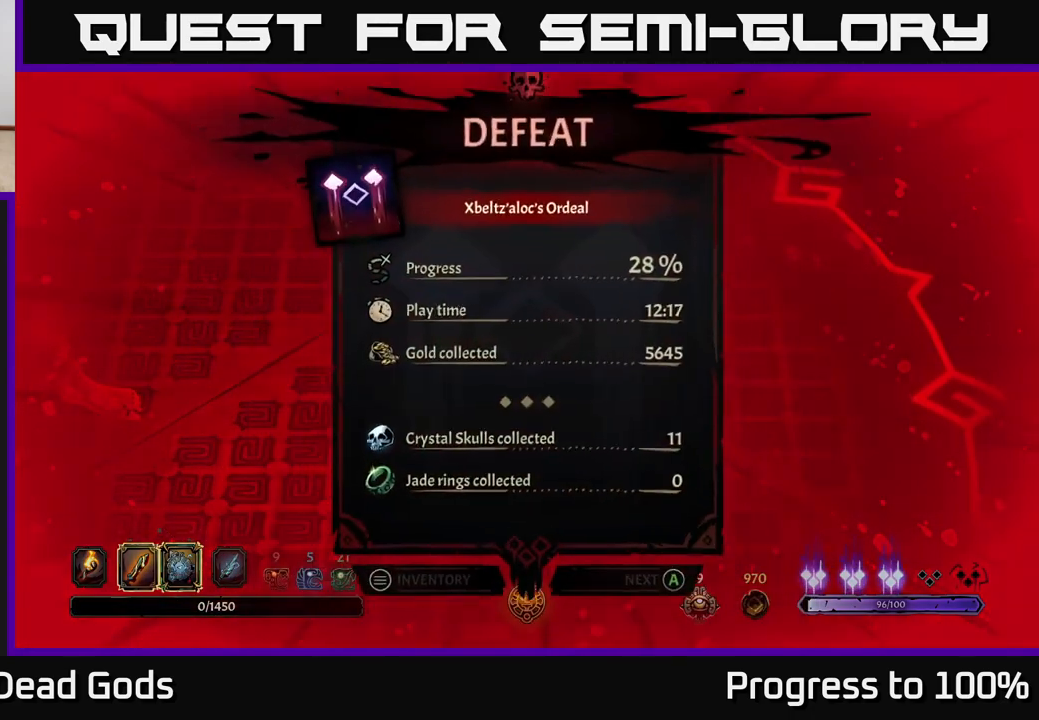
{"buttons": [], "left_stick": "center", "right_stick": "center", "events": []}
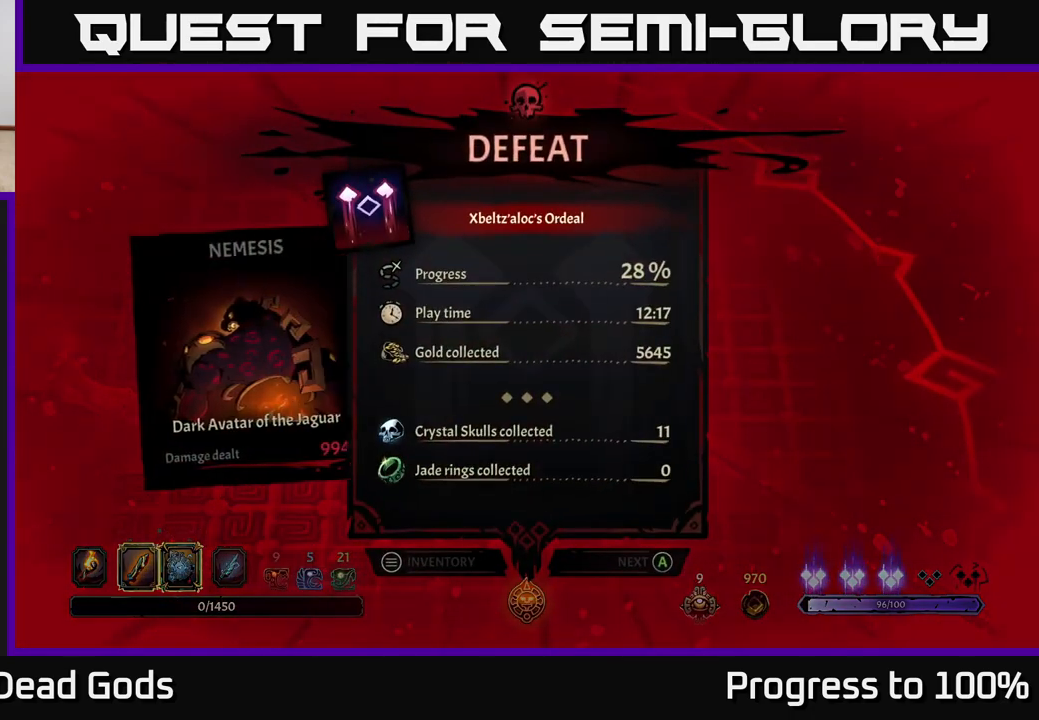
{"buttons": [], "left_stick": "center", "right_stick": "center", "events": []}
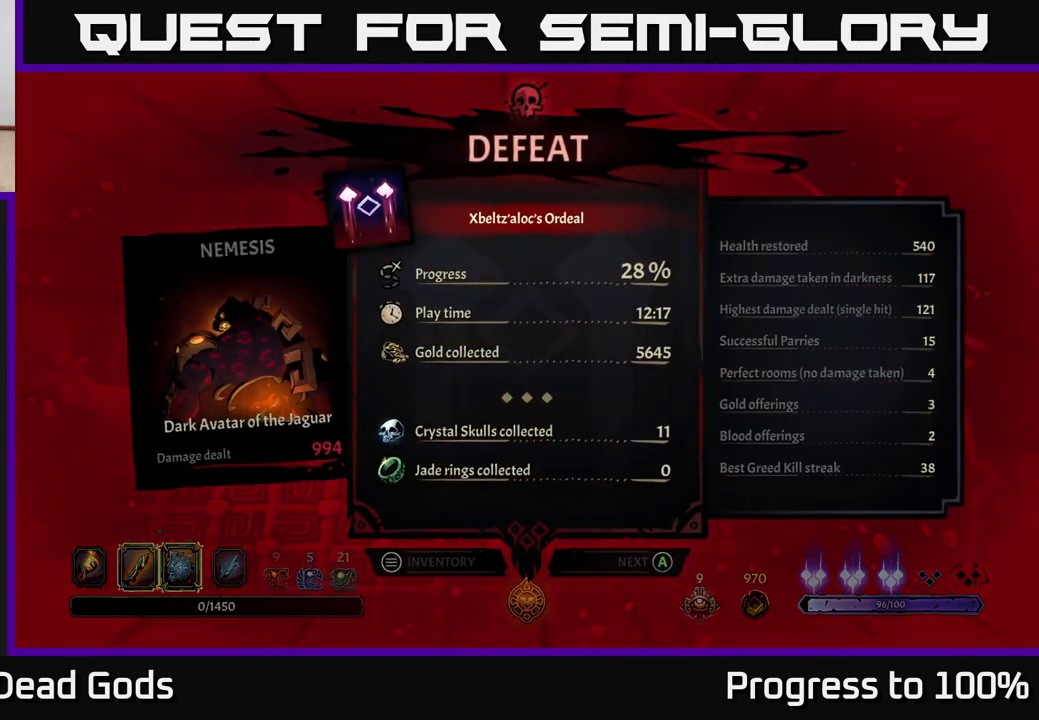
{"buttons": [], "left_stick": "center", "right_stick": "center", "events": [[367, "A", "down"], [467, "A", "up"]]}
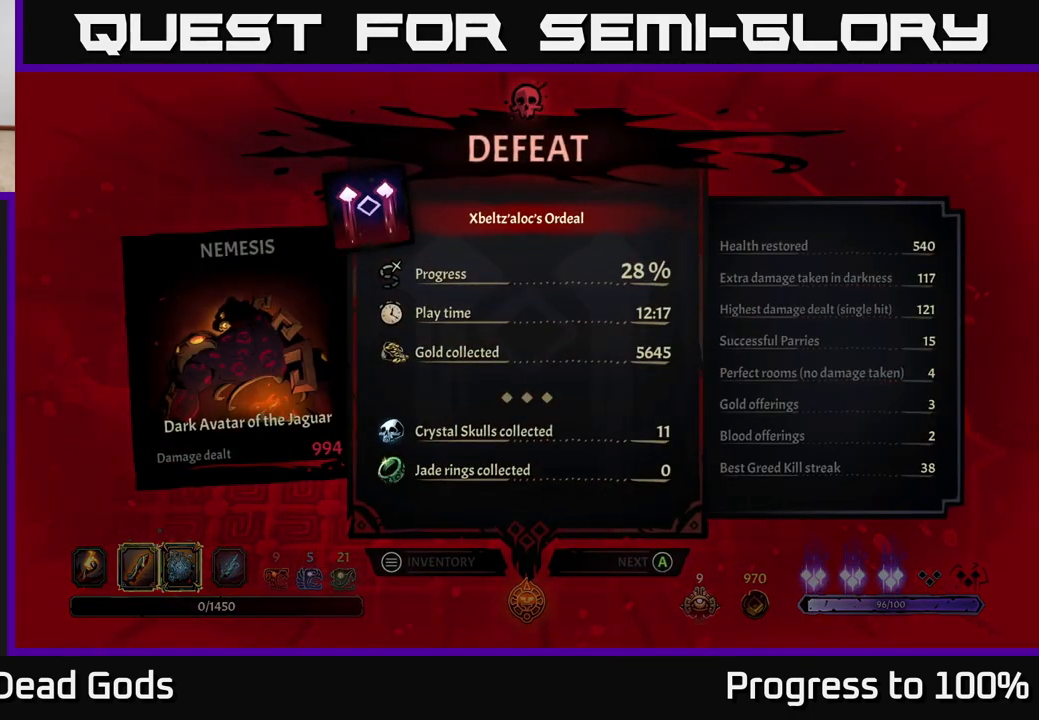
{"buttons": [], "left_stick": "center", "right_stick": "center", "events": []}
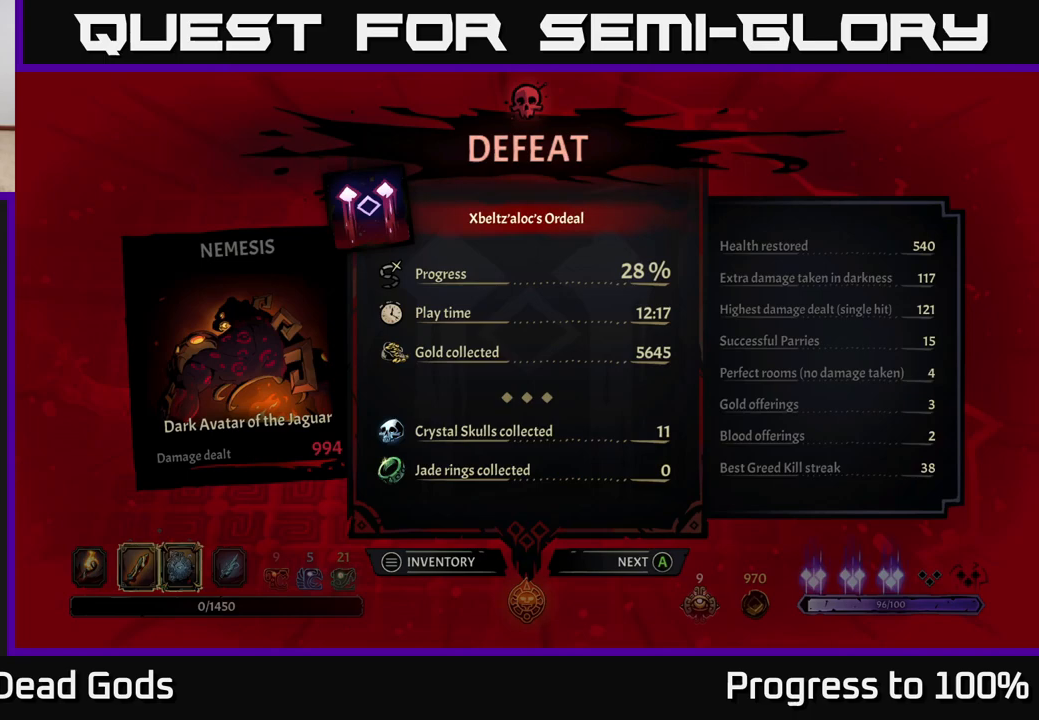
{"buttons": [], "left_stick": "center", "right_stick": "center", "events": [[283, "A", "down"], [383, "A", "up"]]}